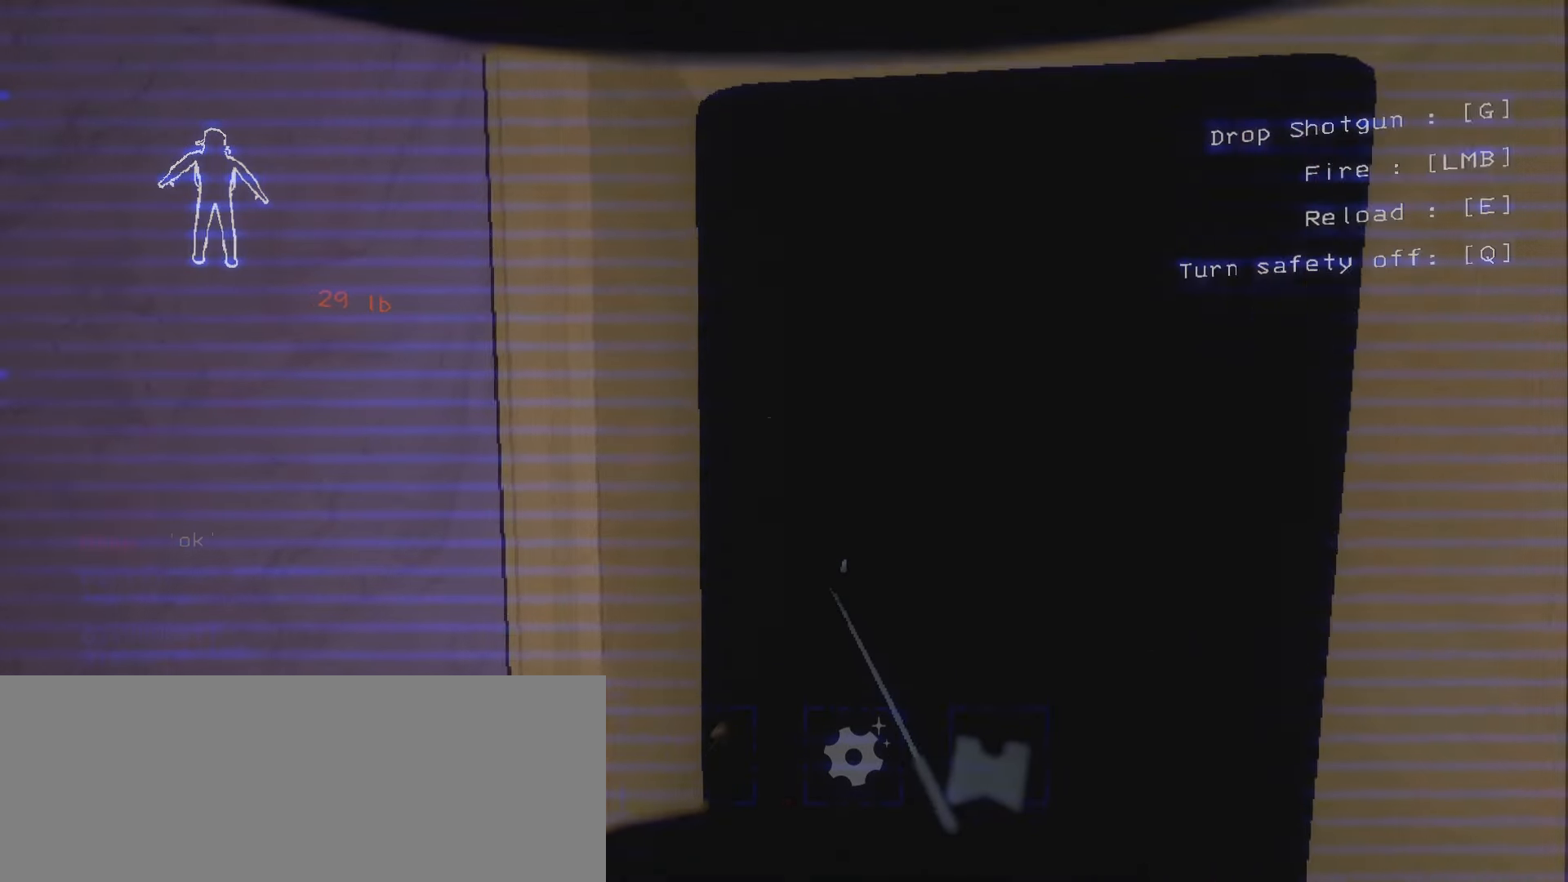
Gameplay with keyboard and mouse; each line is a JSON object with the keys and mouse buttons held at the frame after it. "events" lists presses ("down") and releases ("up") of ".", "/", "0", "1", "2", "3", "4", "5", "6", "7", "8", "9", "a", "alt", "b", "backslash", "backspace", "c", "caps_lock", "comma", "ctrl", "d", "down", "e", "equals", "escape", "f", "f1", "f10", "f11", "f12", "f2", "f3", "f4", "f5", "f6", "f7", "f8", "f9", "g", "h", "i", "j", "k", "l", "lbracket", "left", "m", "minus", "n", "o", "p", "q", "quote", "r", "rbracket", "return", "right", "s", "semicolon", "shift", "space", "super", "t", "tab", "tilde", "u", "up", "v", "w", "x", "y", "z", "mouse_left", "mouse_wheel", "mouse_right", "mouse_mb4" and "mouse_mb5" between this image and that frame as [ms after this image, input, new state], when the widget could be followed in between. "mouse_left", "mouse_wheel", "mouse_right", "mouse_mb4", "mouse_mb5" = the "left", "wheel", "right", "mb4", "mb5" buttons of the "mouse" list. No other keys are recorded. "wheel" means that the mouse wheel is clicked or scrolled. Mouse movement is not recorded.
{"keys": ["d", "w"], "mouse": [], "events": []}
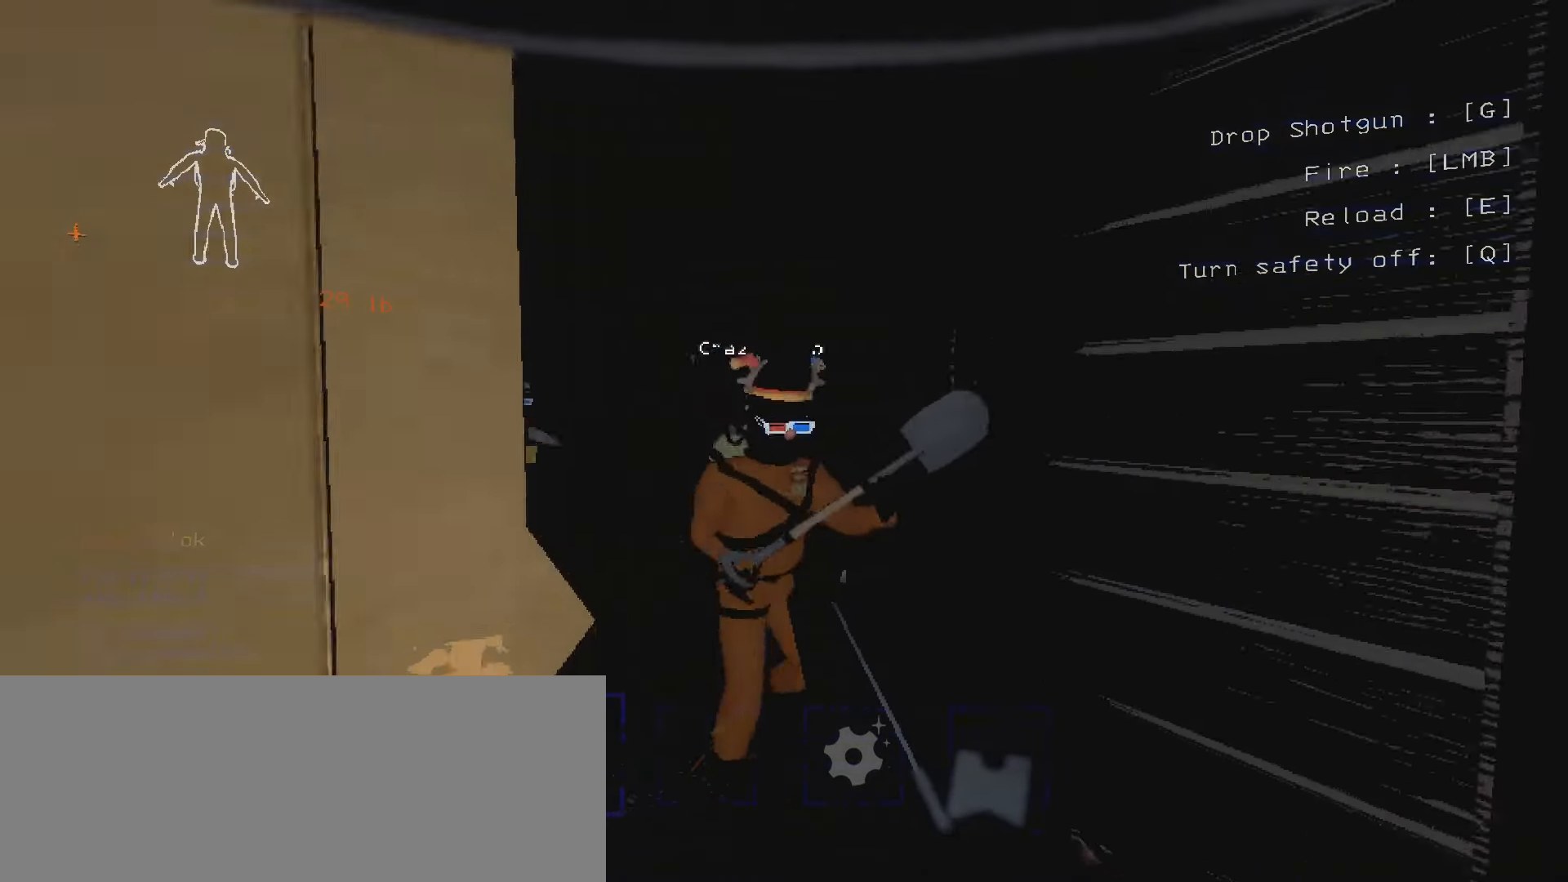
{"keys": [], "mouse": [], "events": [[83, "d", "up"], [167, "w", "up"]]}
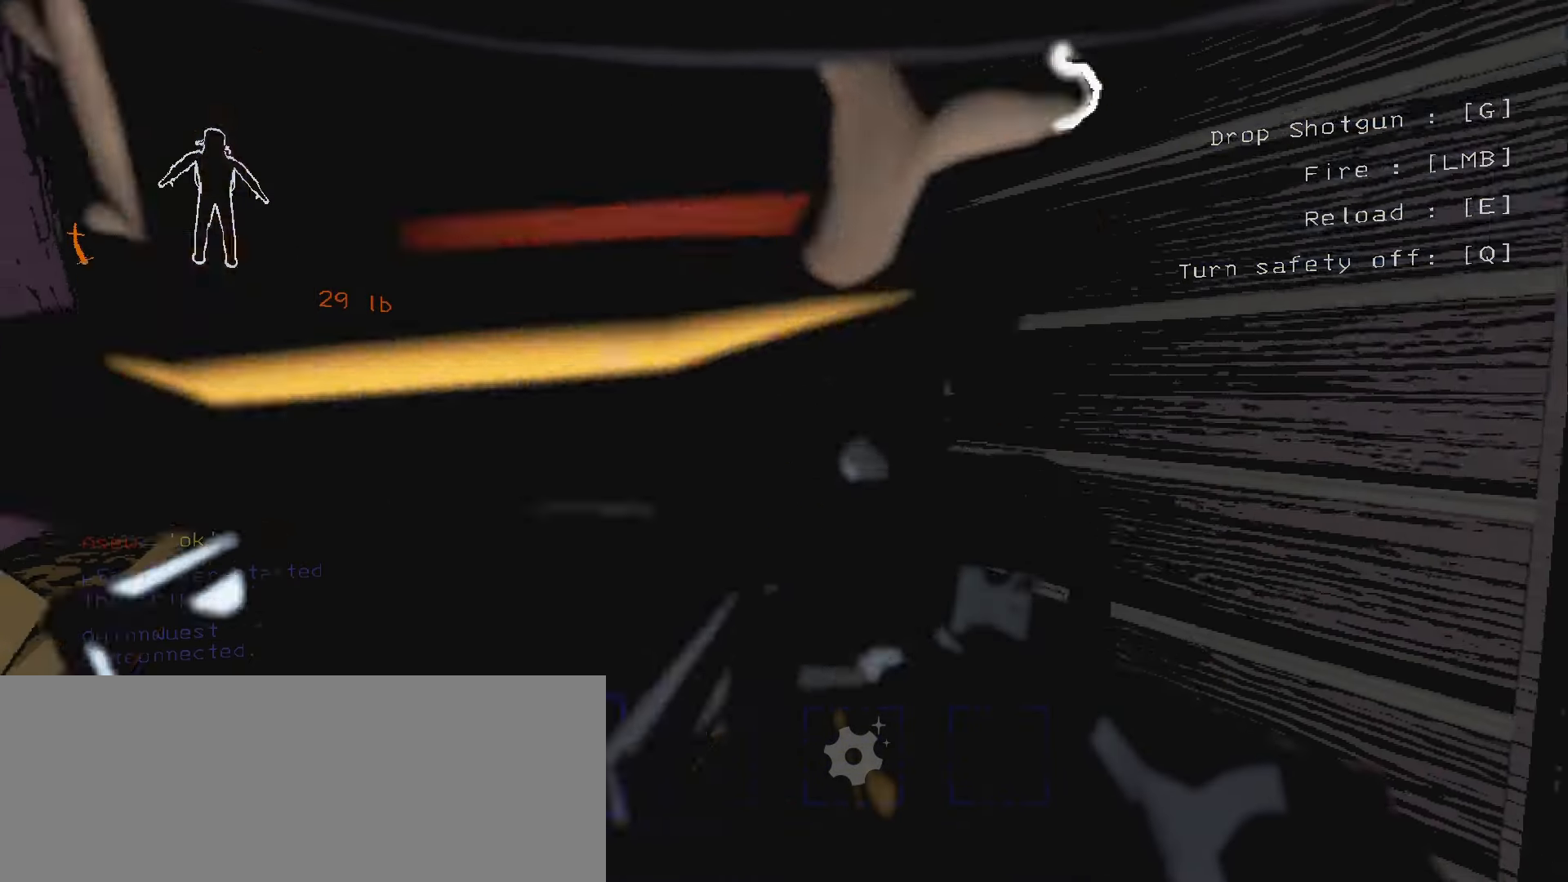
{"keys": ["q"], "mouse": [], "events": [[100, "s", "down"], [250, "s", "up"], [450, "q", "down"]]}
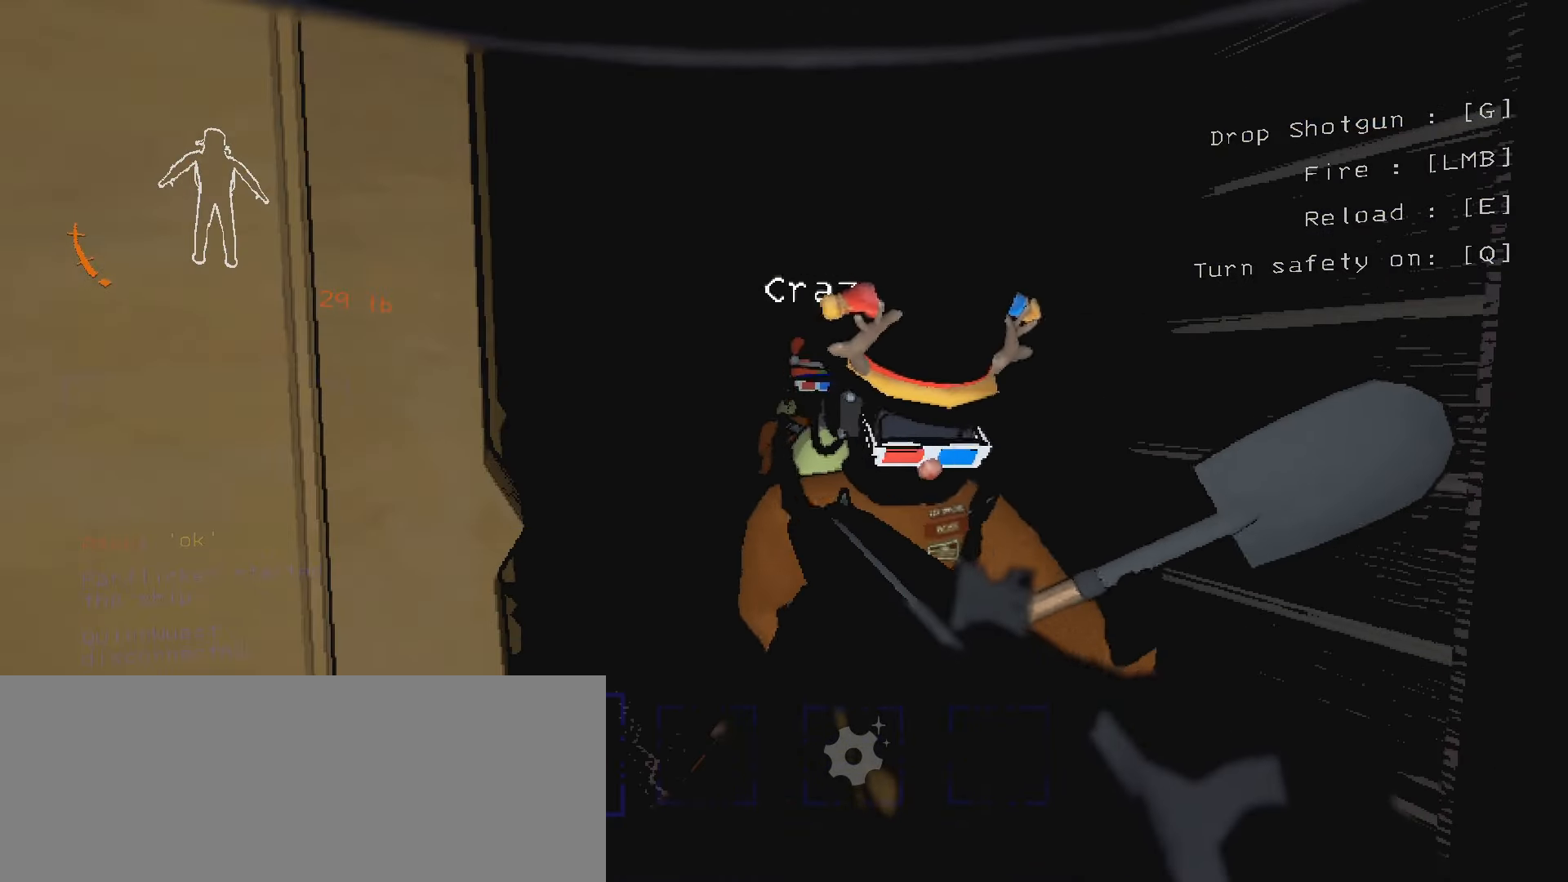
{"keys": [], "mouse": ["left"], "events": [[17, "q", "up"], [433, "mouse_left", "down"]]}
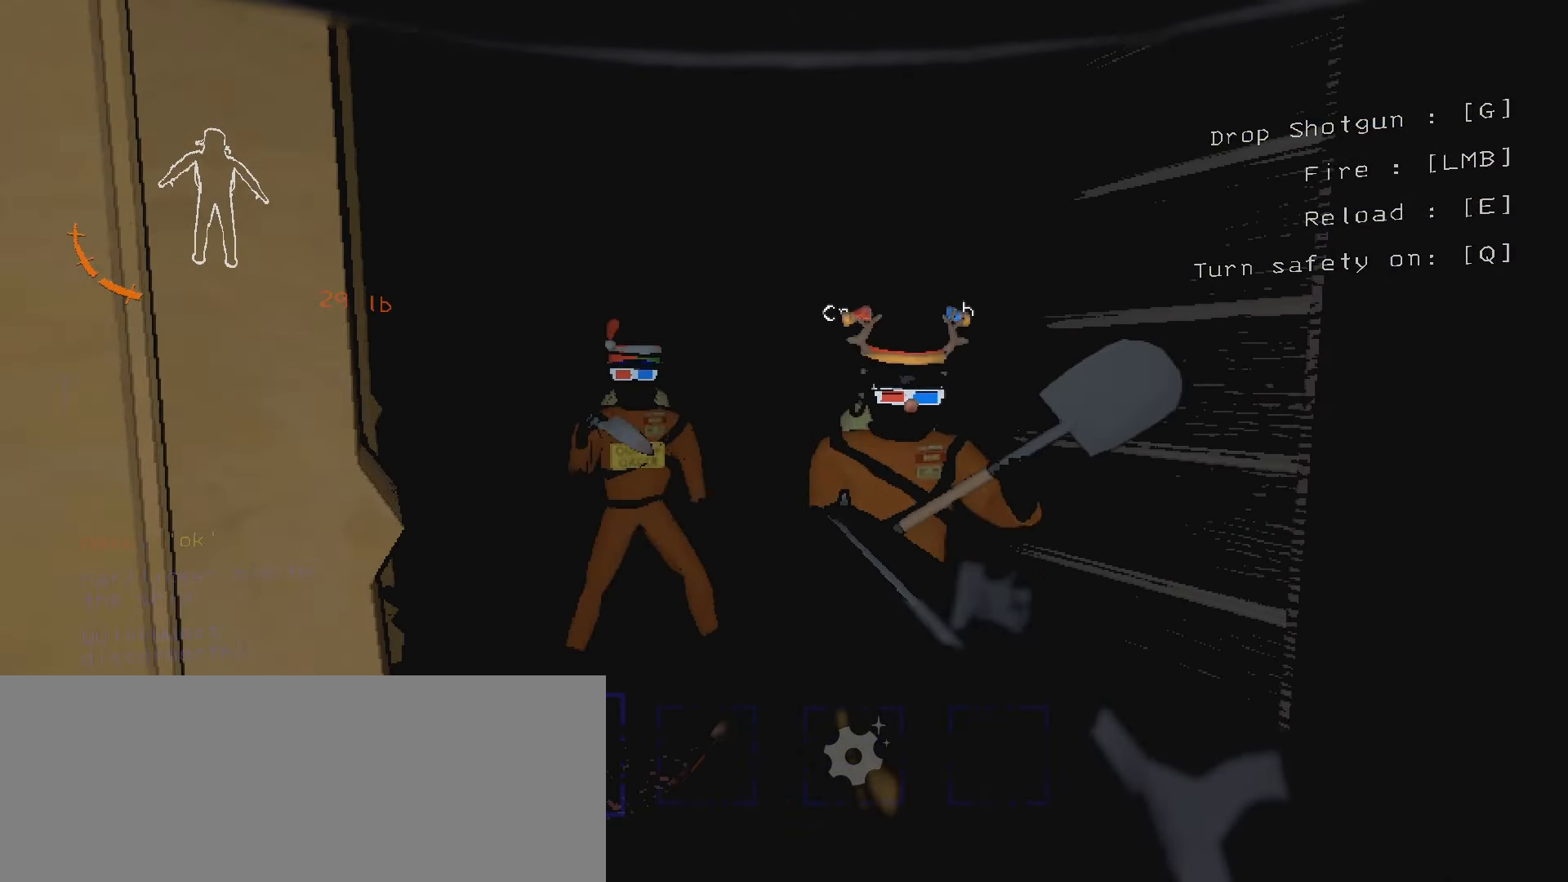
{"keys": [], "mouse": [], "events": [[33, "mouse_left", "up"], [317, "mouse_left", "down"], [433, "mouse_left", "up"]]}
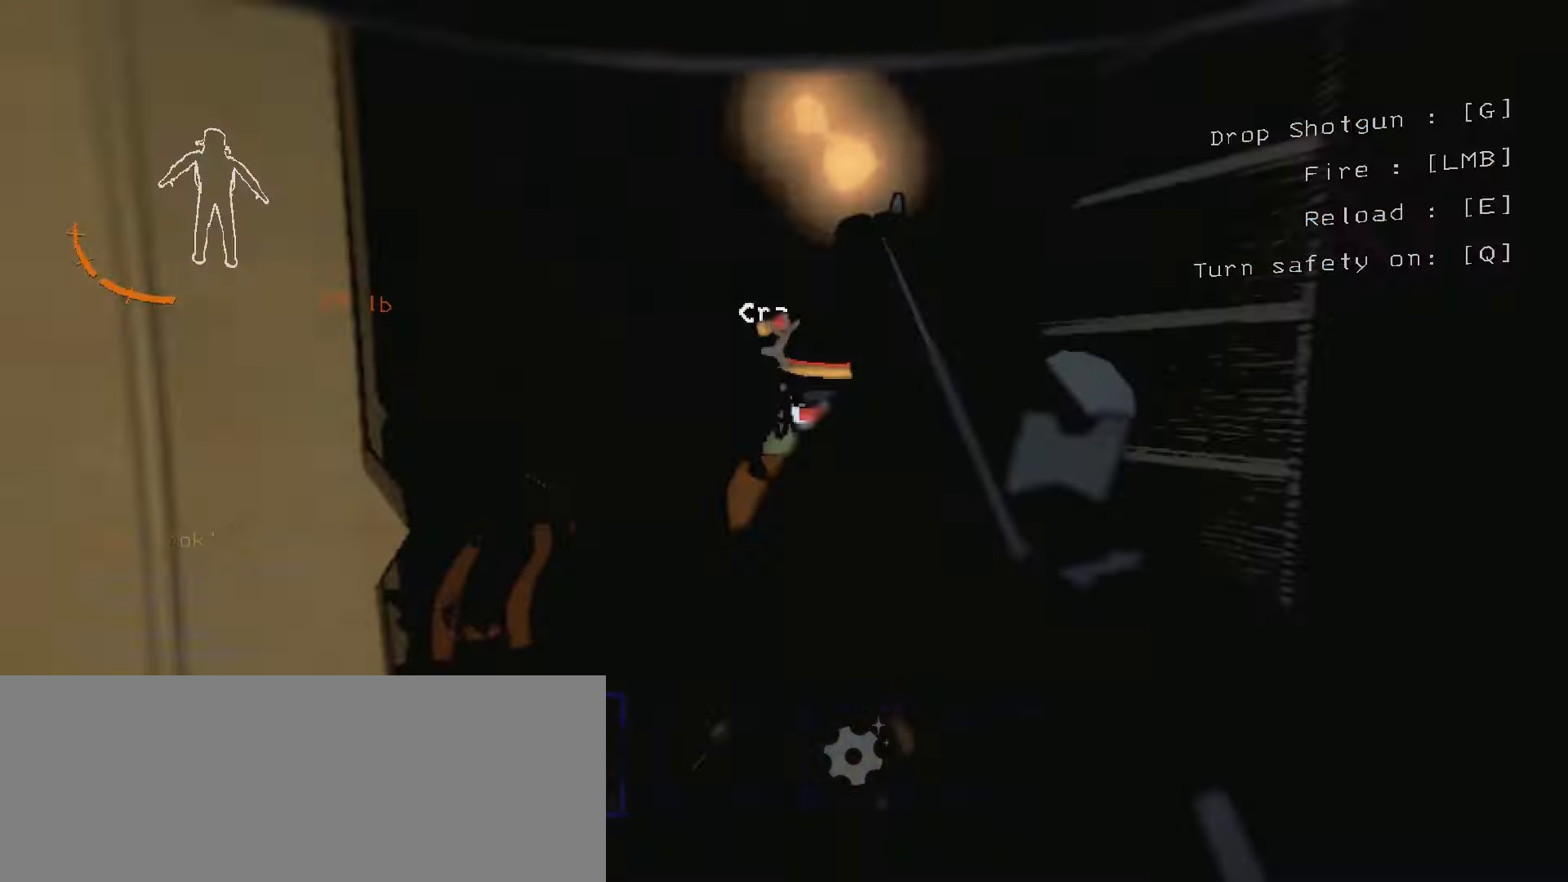
{"keys": ["s"], "mouse": [], "events": [[150, "s", "down"]]}
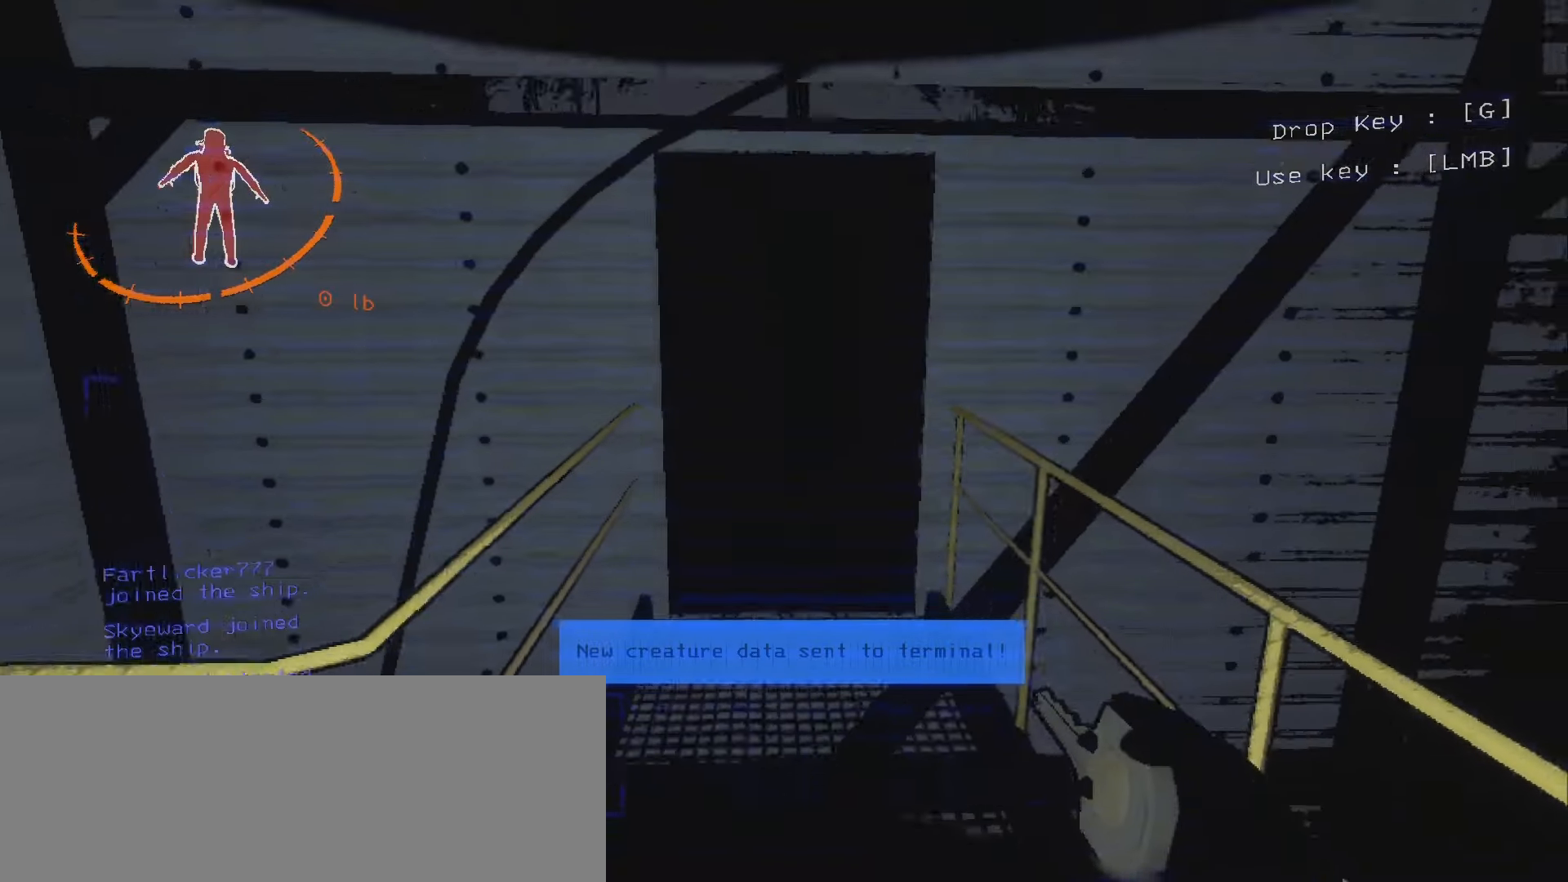
{"keys": ["s"], "mouse": [], "events": [[266, "d", "down"], [416, "d", "up"]]}
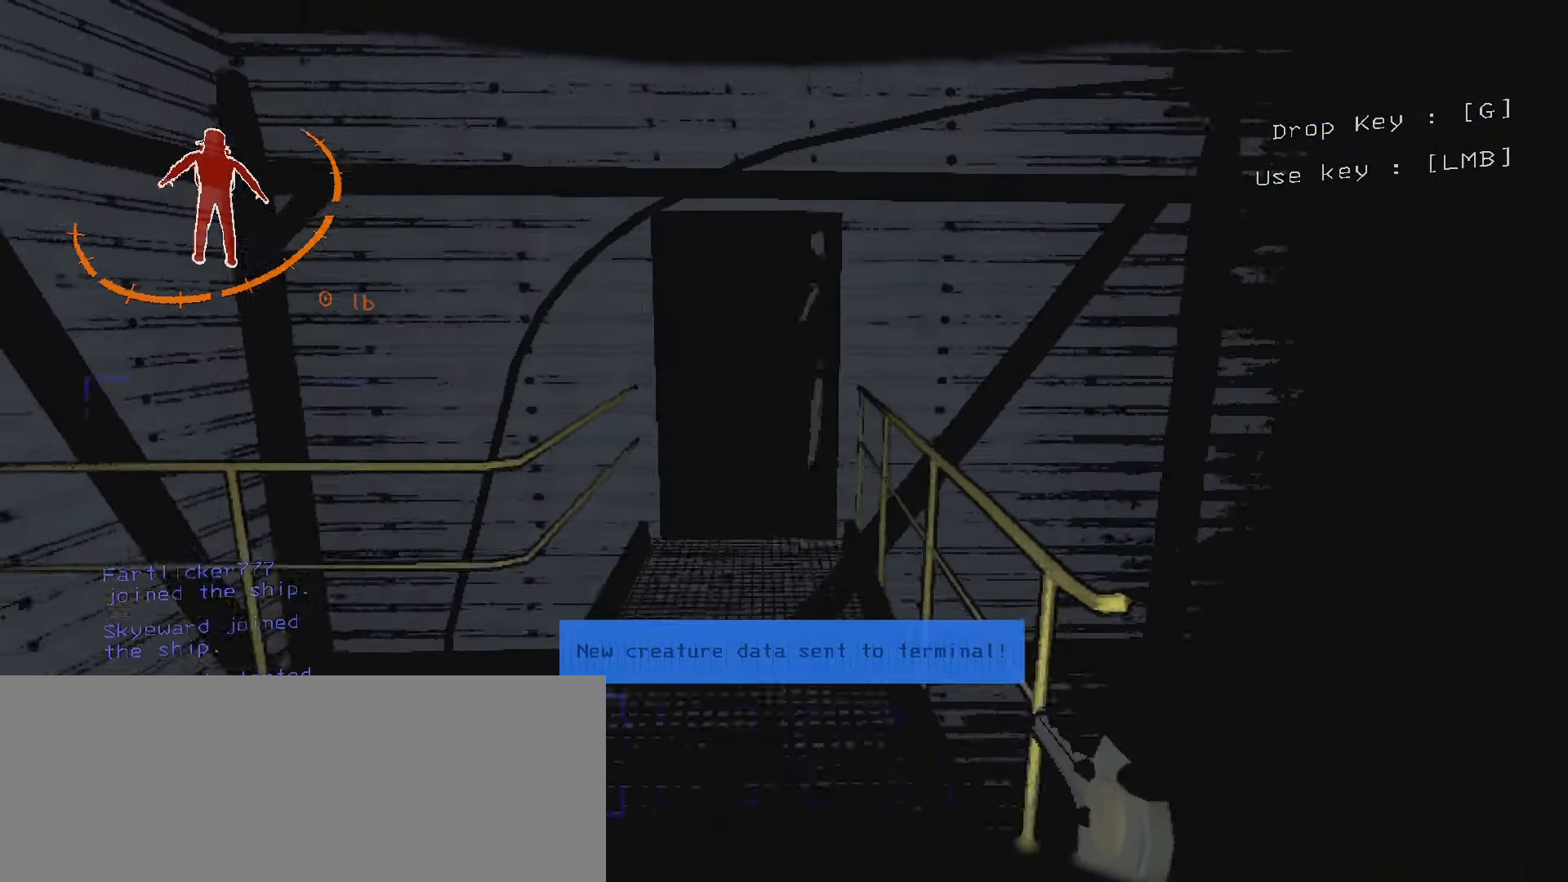
{"keys": ["s"], "mouse": [], "events": [[266, "mouse_right", "down"], [400, "mouse_right", "up"]]}
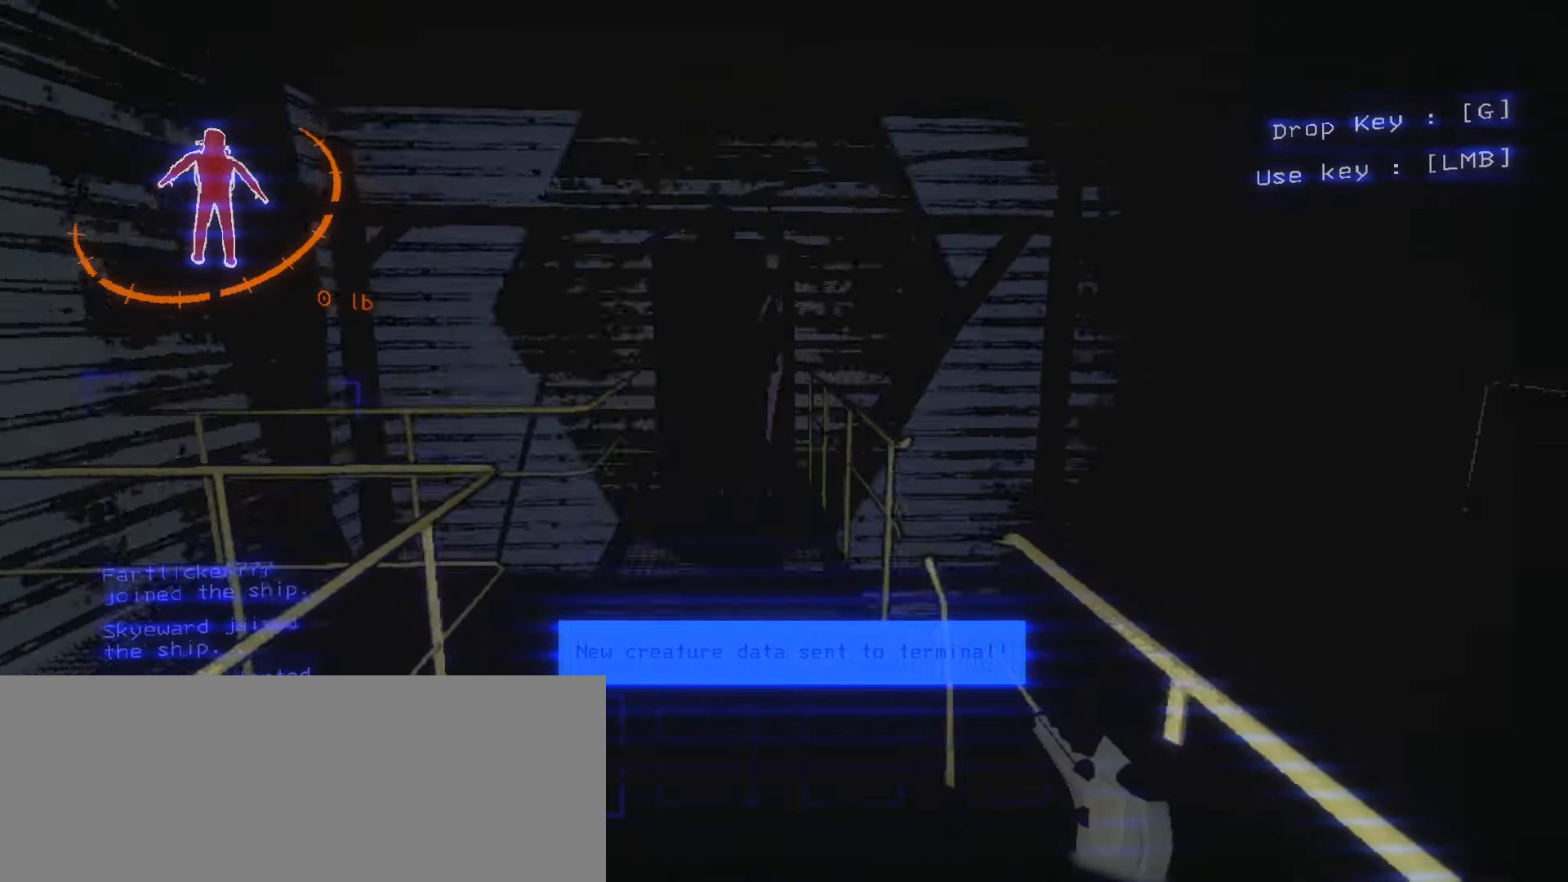
{"keys": ["s"], "mouse": [], "events": []}
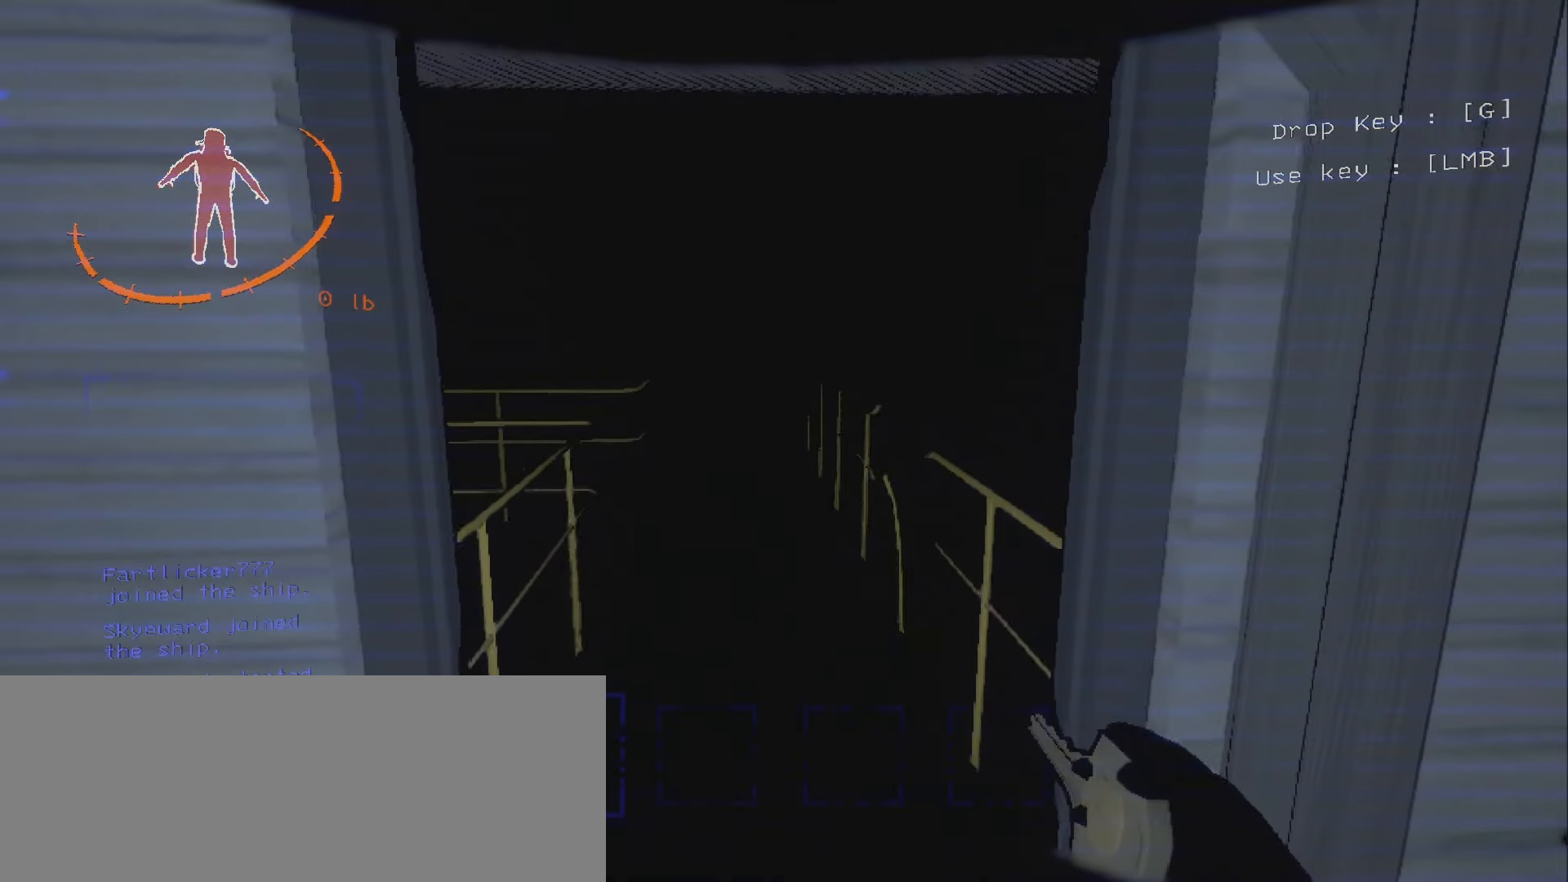
{"keys": ["a", "s"], "mouse": [], "events": [[300, "a", "down"]]}
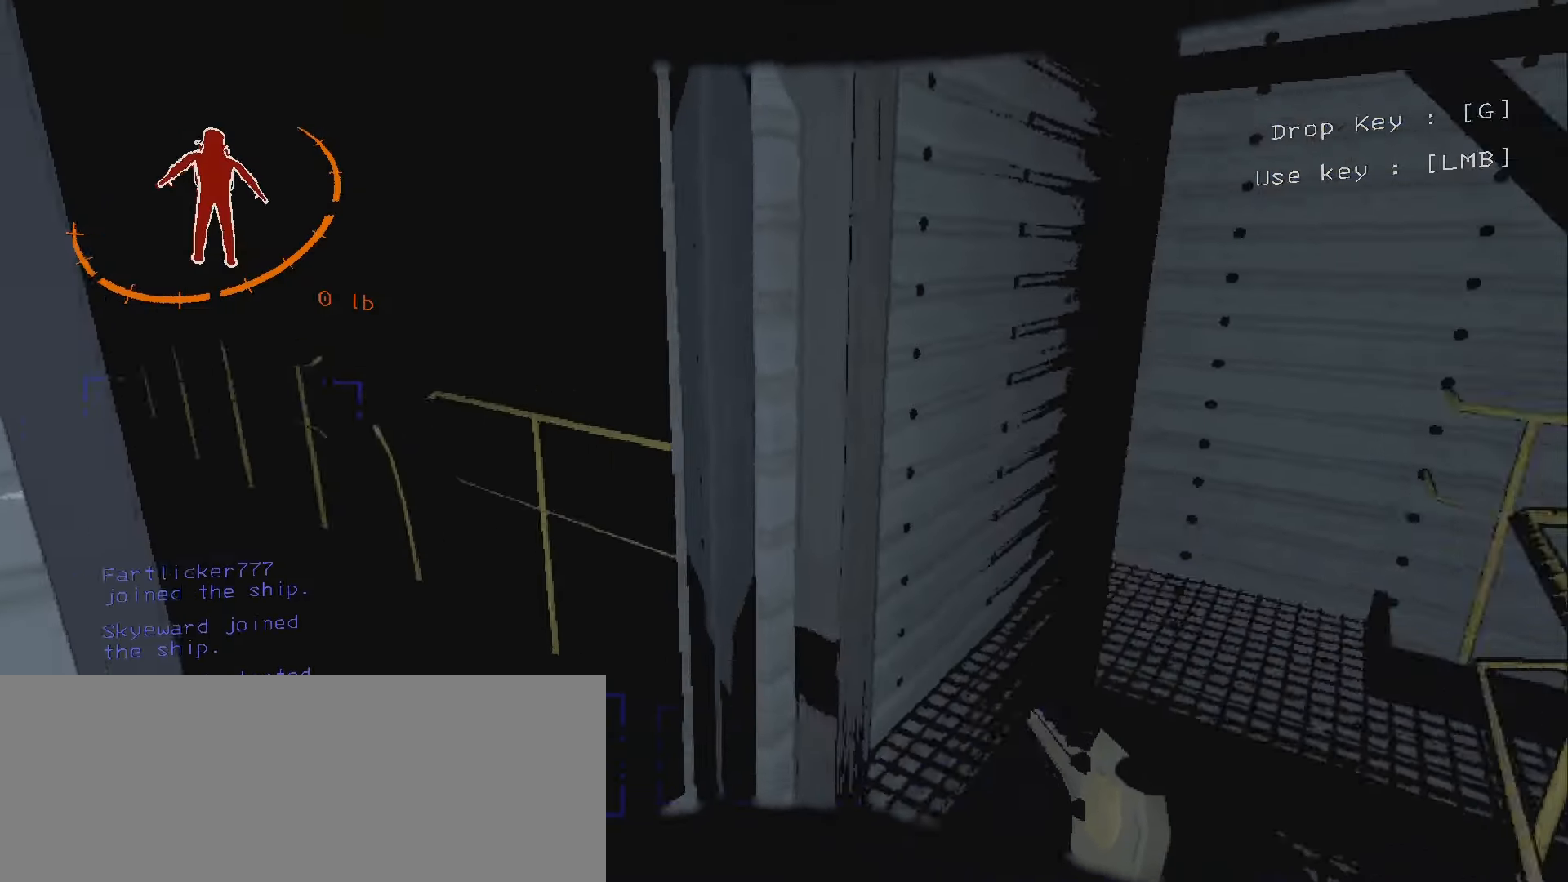
{"keys": [], "mouse": [], "events": [[16, "a", "up"], [133, "d", "down"], [266, "s", "up"], [350, "d", "up"]]}
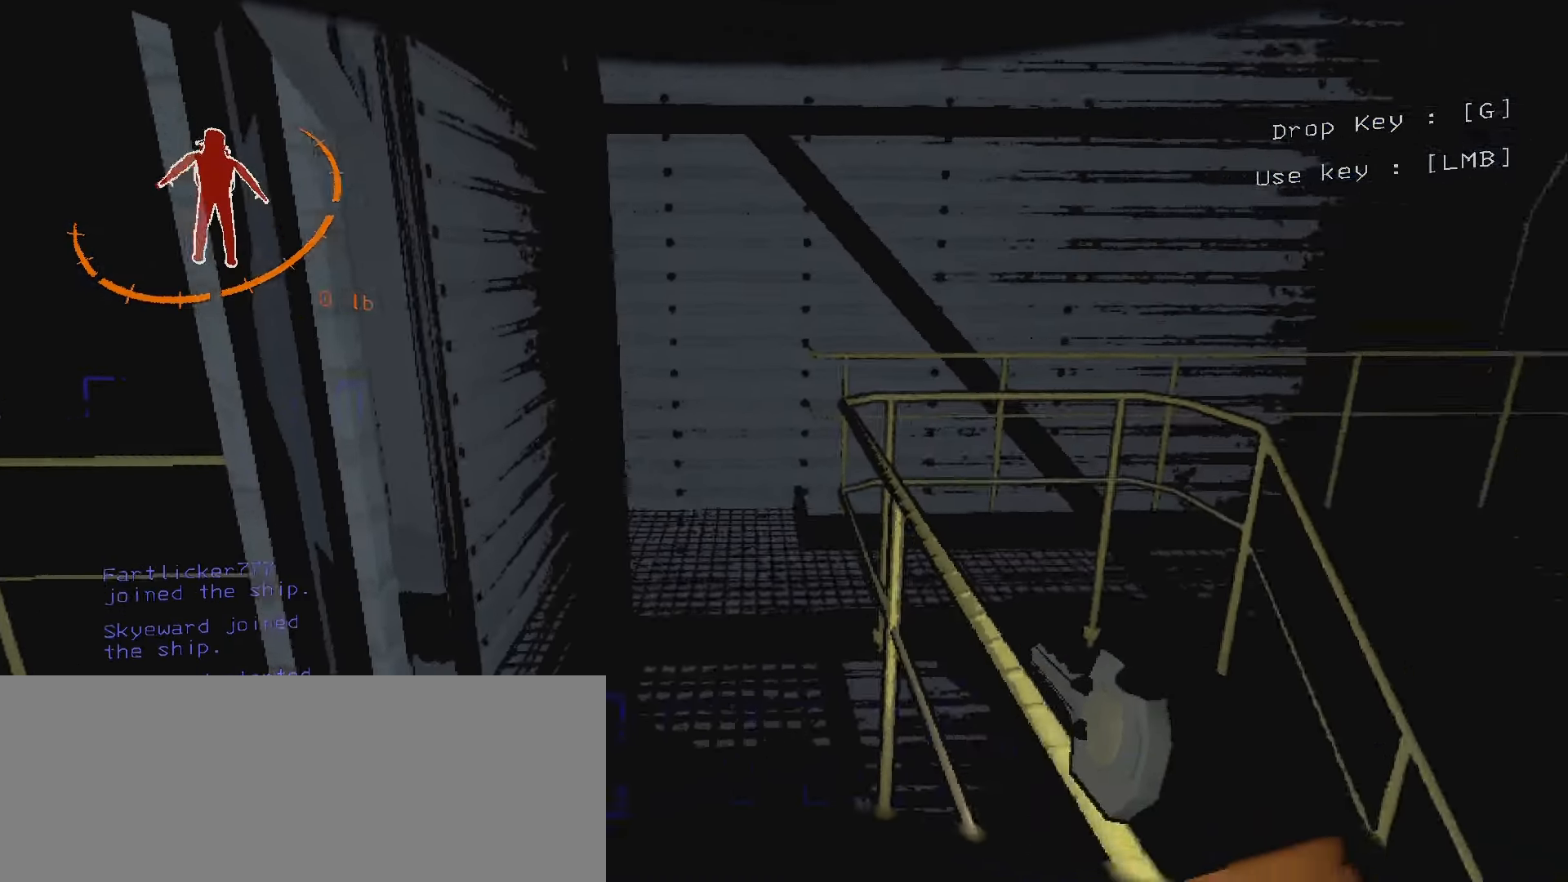
{"keys": [], "mouse": ["right"], "events": [[83, "w", "down"], [166, "d", "down"], [350, "w", "up"], [416, "d", "up"], [416, "mouse_right", "down"]]}
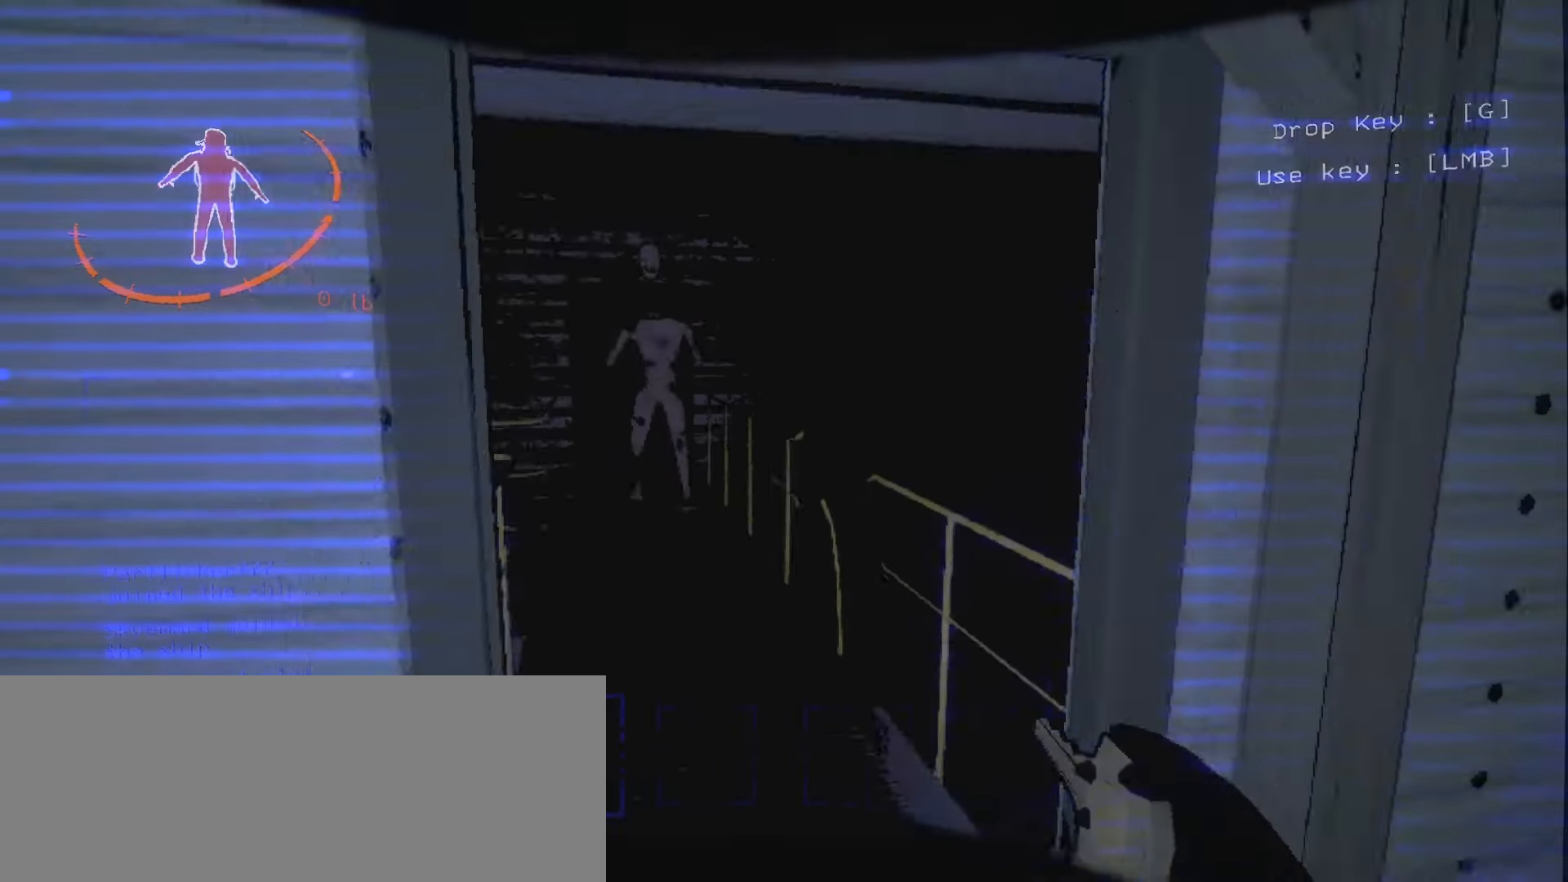
{"keys": ["d", "s"], "mouse": [], "events": [[16, "d", "down"], [50, "mouse_right", "up"], [216, "mouse_right", "down"], [333, "s", "down"], [350, "mouse_right", "up"]]}
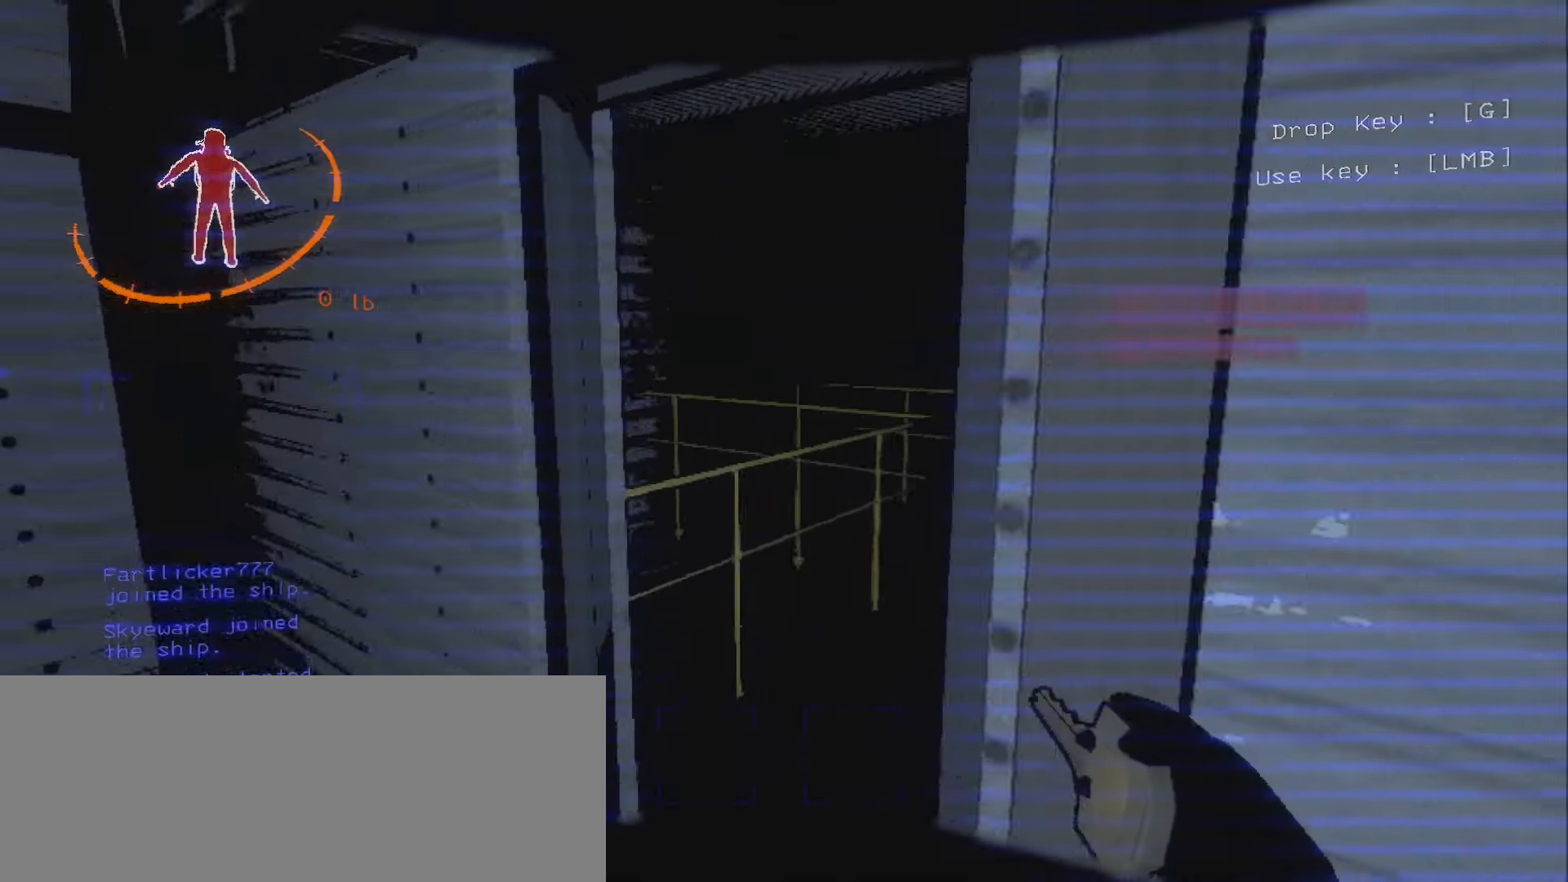
{"keys": ["a", "s", "shift"], "mouse": [], "events": [[83, "d", "up"], [350, "shift", "down"], [383, "a", "down"]]}
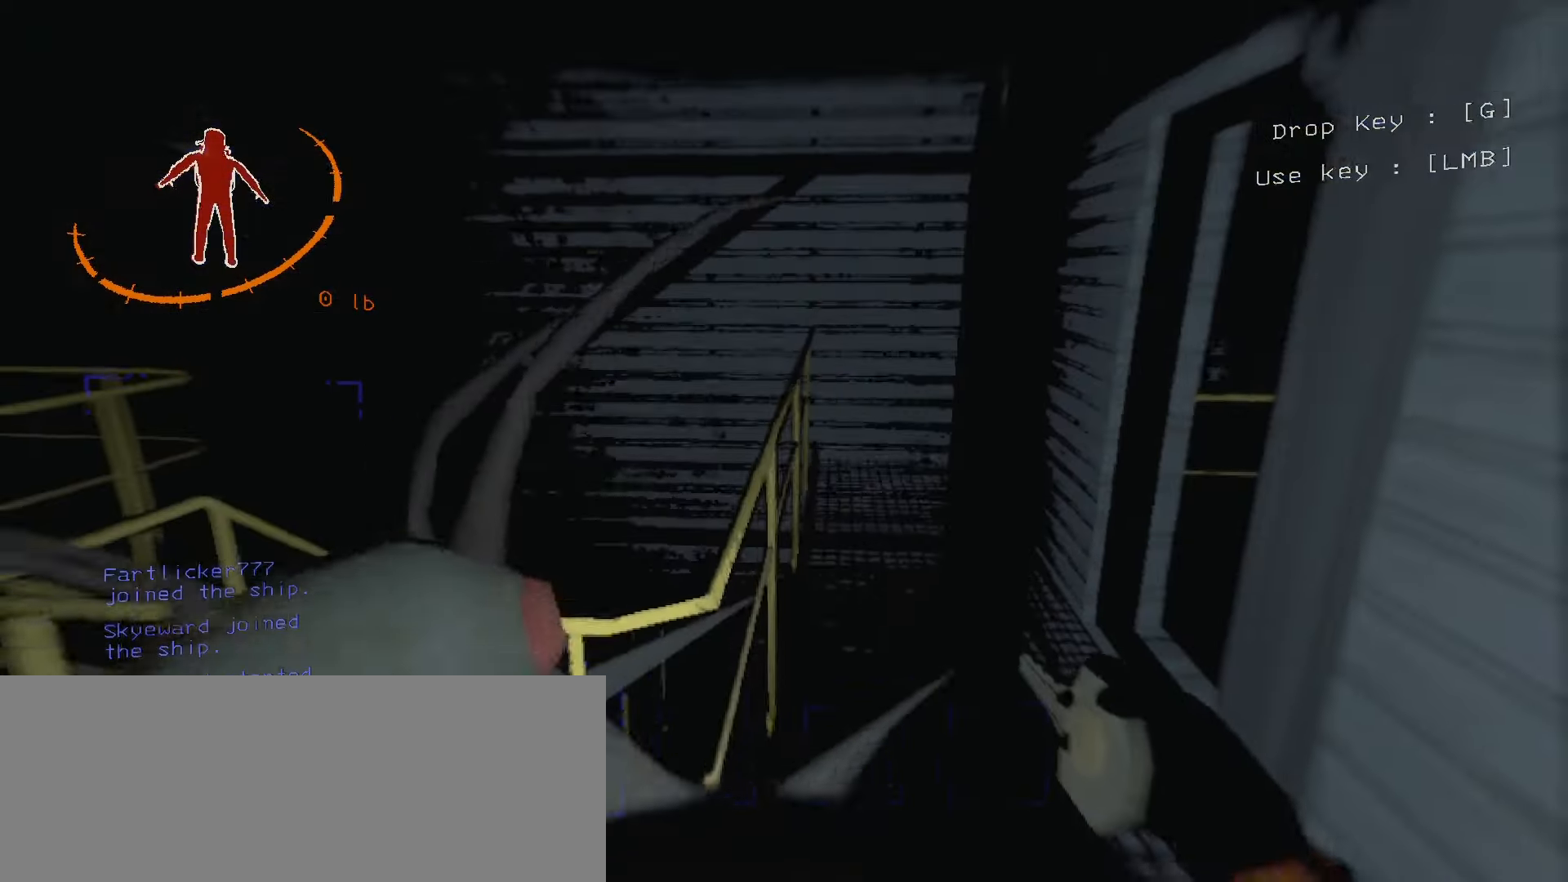
{"keys": ["a", "s", "shift"], "mouse": ["right"], "events": [[83, "shift", "up"], [100, "s", "up"], [183, "mouse_right", "down"], [233, "s", "down"], [316, "mouse_right", "up"], [400, "shift", "down"], [433, "mouse_right", "down"]]}
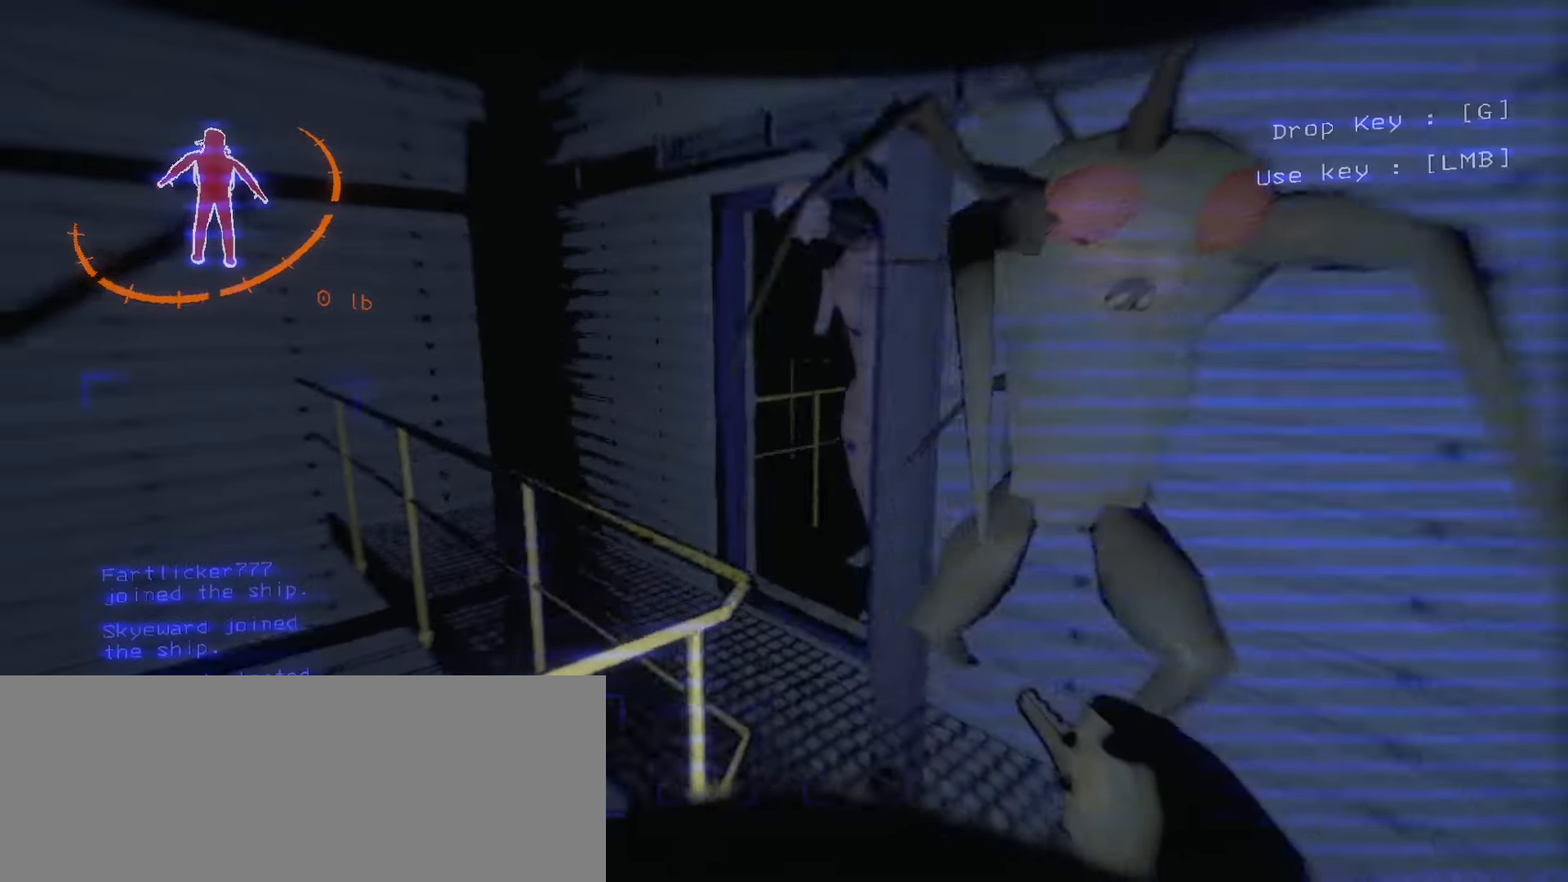
{"keys": ["a", "s", "shift"], "mouse": ["right"], "events": [[50, "mouse_right", "up"], [166, "mouse_right", "down"], [250, "s", "up"], [283, "mouse_right", "up"], [383, "mouse_right", "down"], [400, "s", "down"]]}
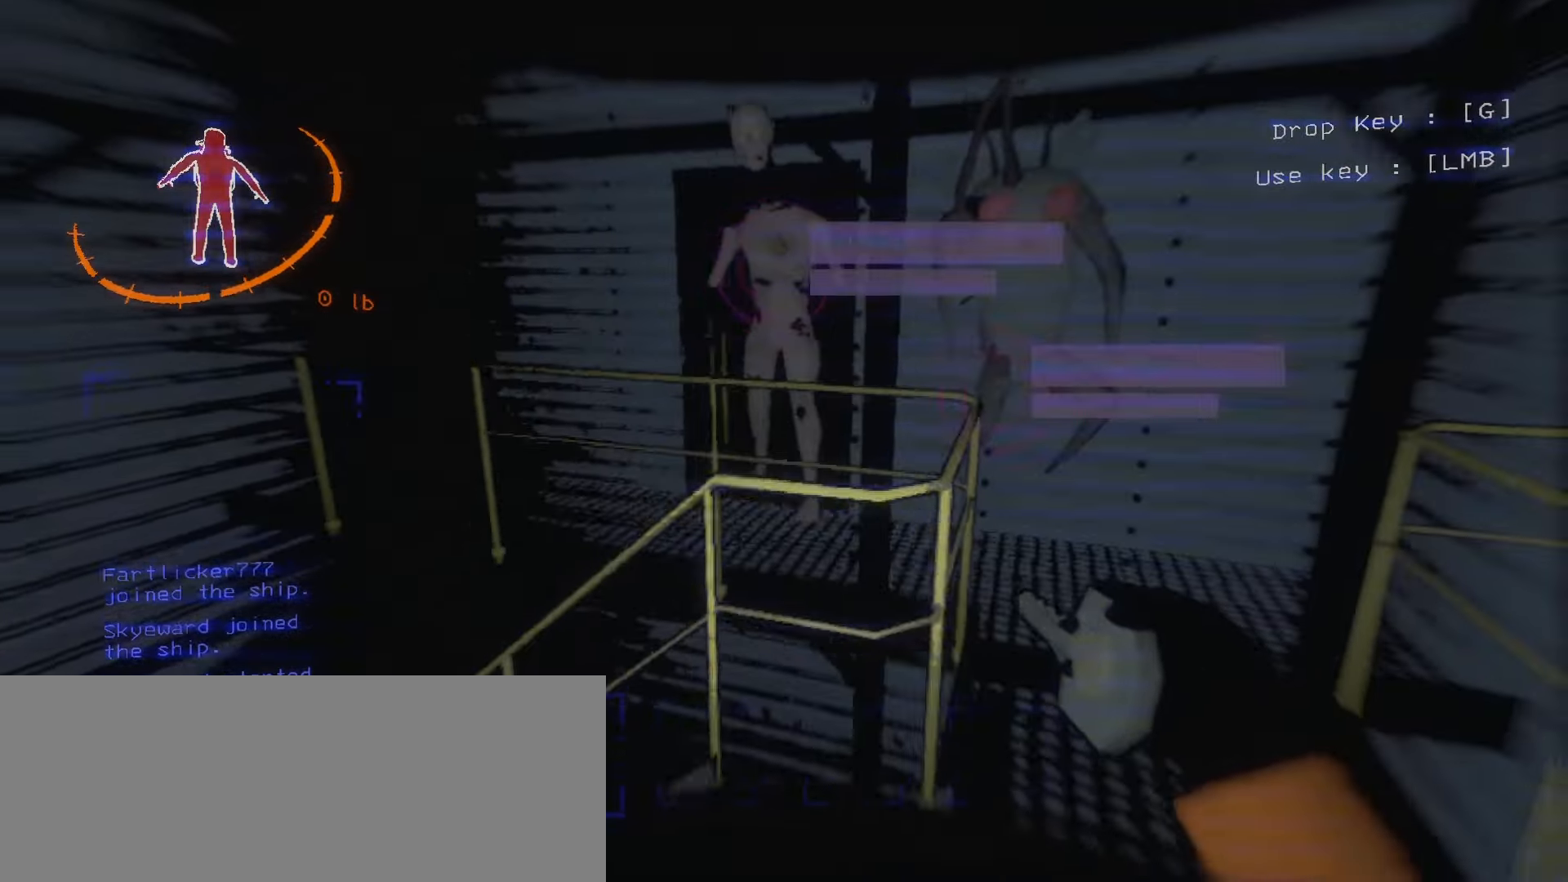
{"keys": ["a", "s", "shift"], "mouse": [], "events": [[16, "mouse_right", "up"], [50, "a", "up"], [166, "a", "down"]]}
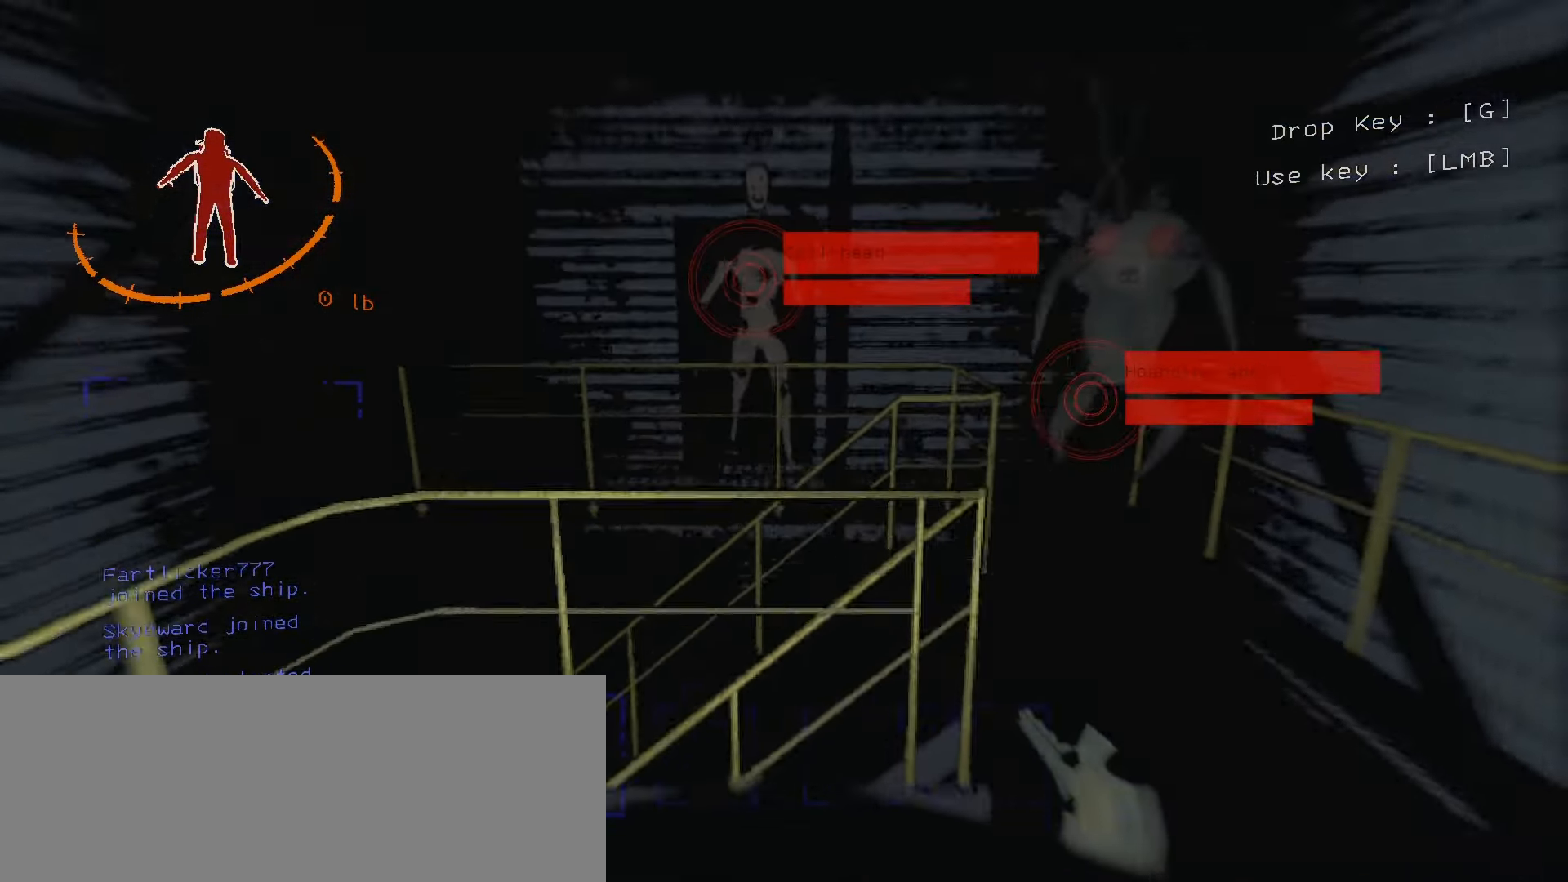
{"keys": ["s"], "mouse": [], "events": [[33, "a", "up"], [66, "shift", "up"], [150, "d", "down"], [500, "d", "up"]]}
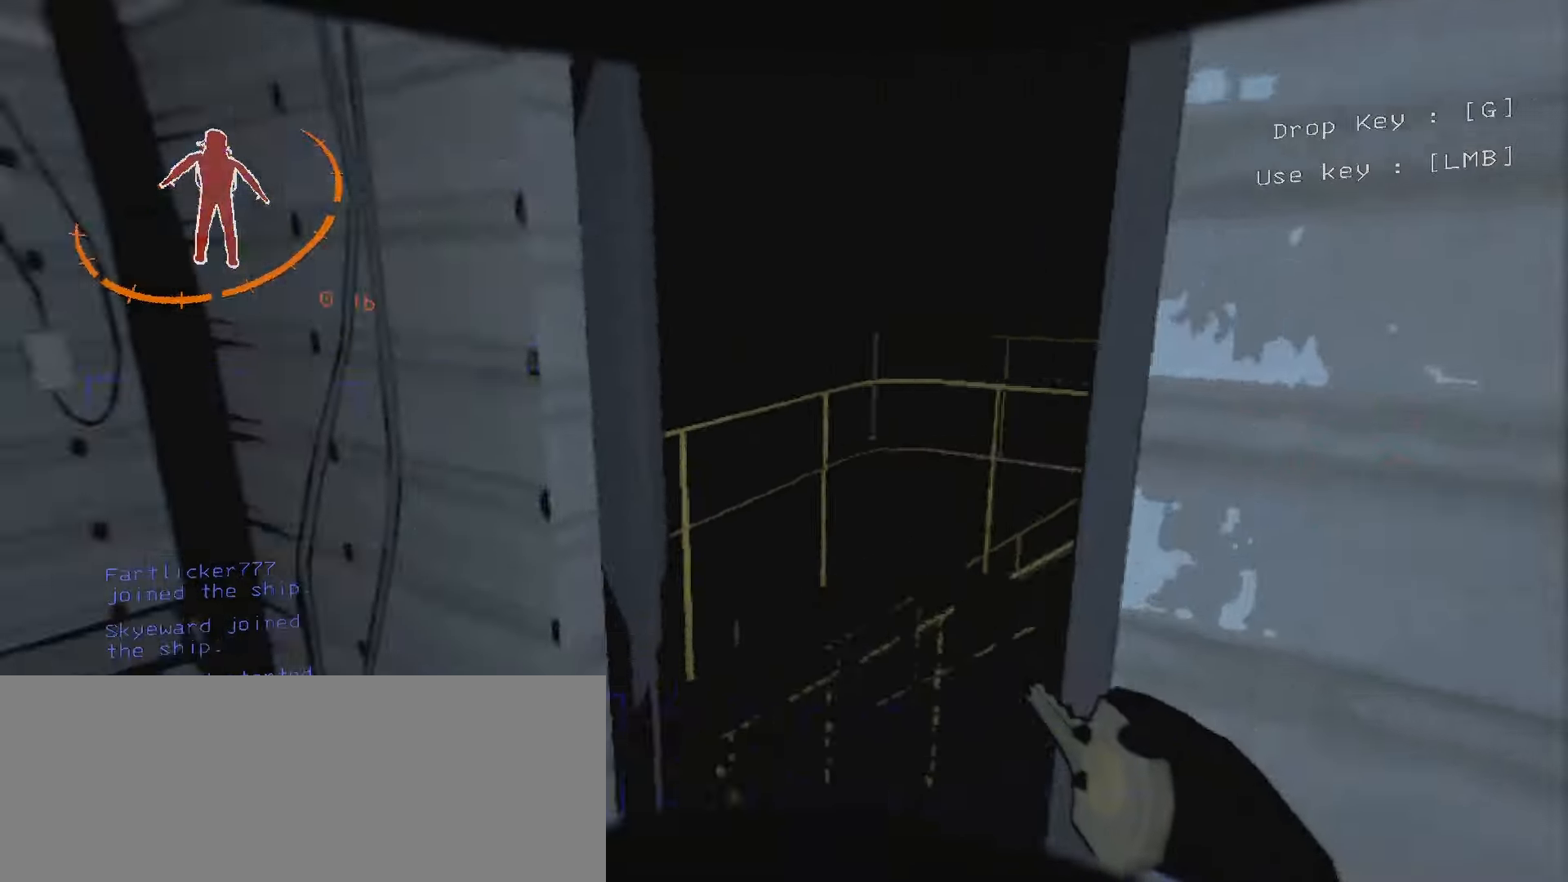
{"keys": ["s", "shift"], "mouse": [], "events": [[66, "mouse_right", "down"], [200, "mouse_right", "up"], [200, "shift", "down"]]}
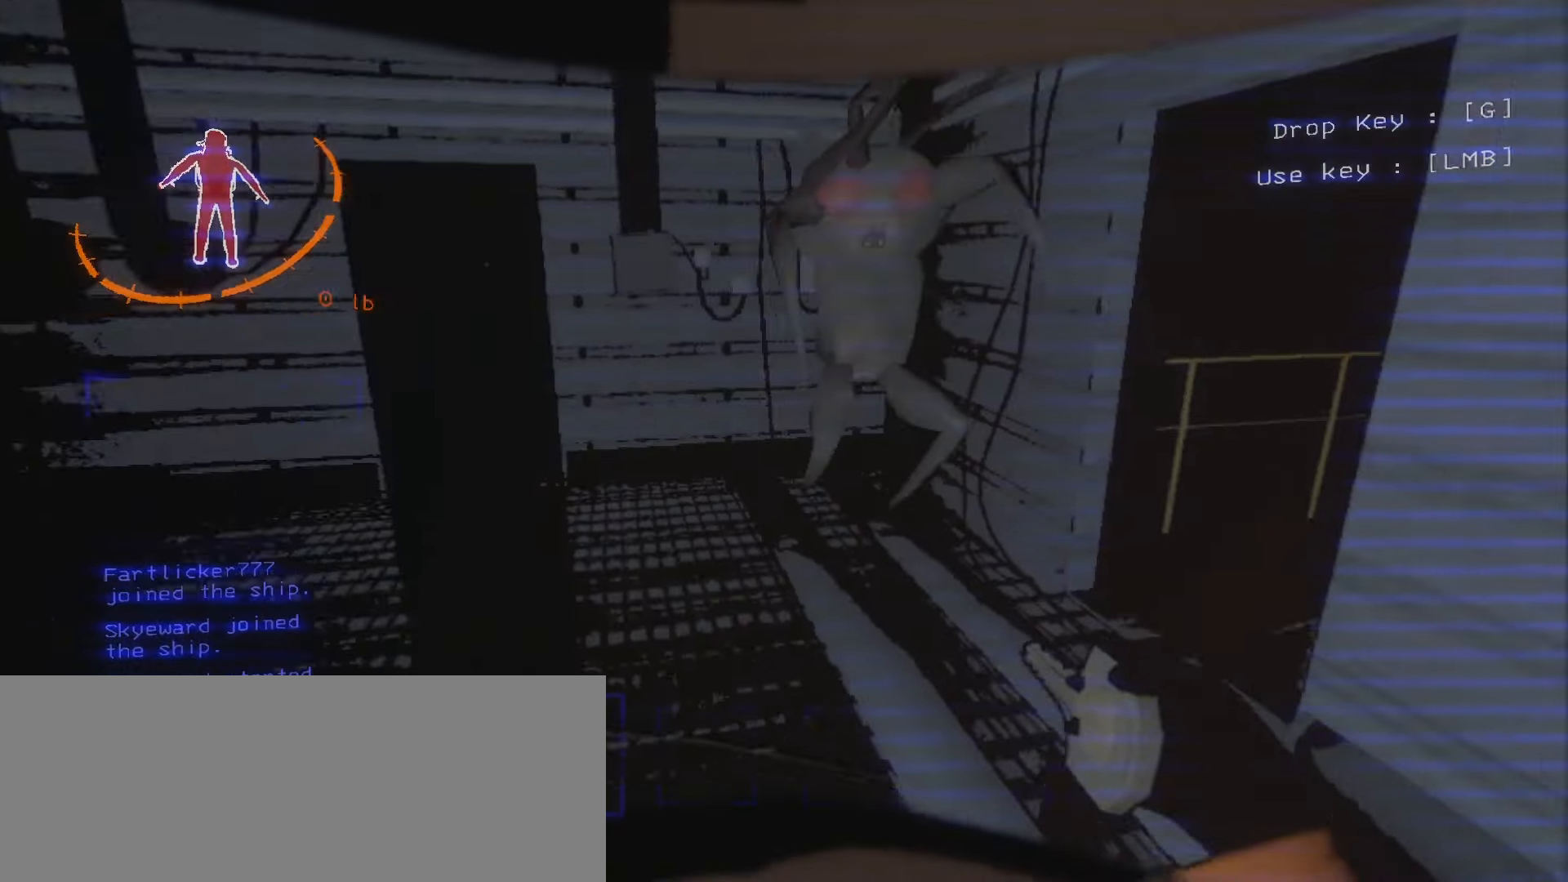
{"keys": ["a", "shift", "w"], "mouse": [], "events": [[100, "a", "down"], [267, "s", "up"], [450, "w", "down"]]}
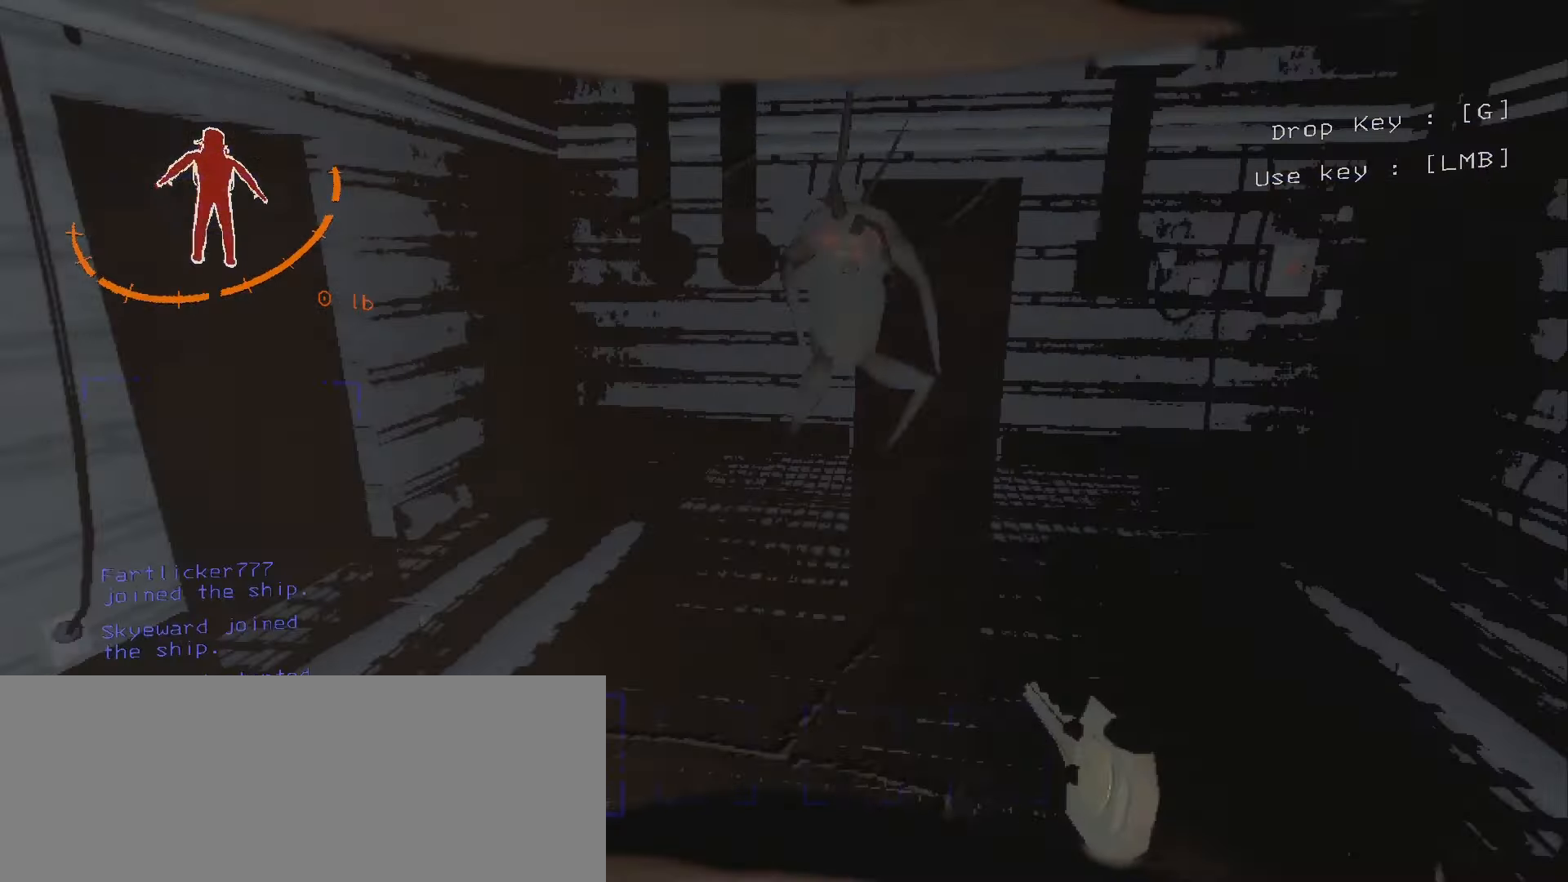
{"keys": [], "mouse": [], "events": [[50, "w", "up"], [183, "s", "down"], [350, "a", "up"], [350, "shift", "up"], [367, "mouse_right", "down"], [417, "s", "up"], [483, "mouse_right", "up"]]}
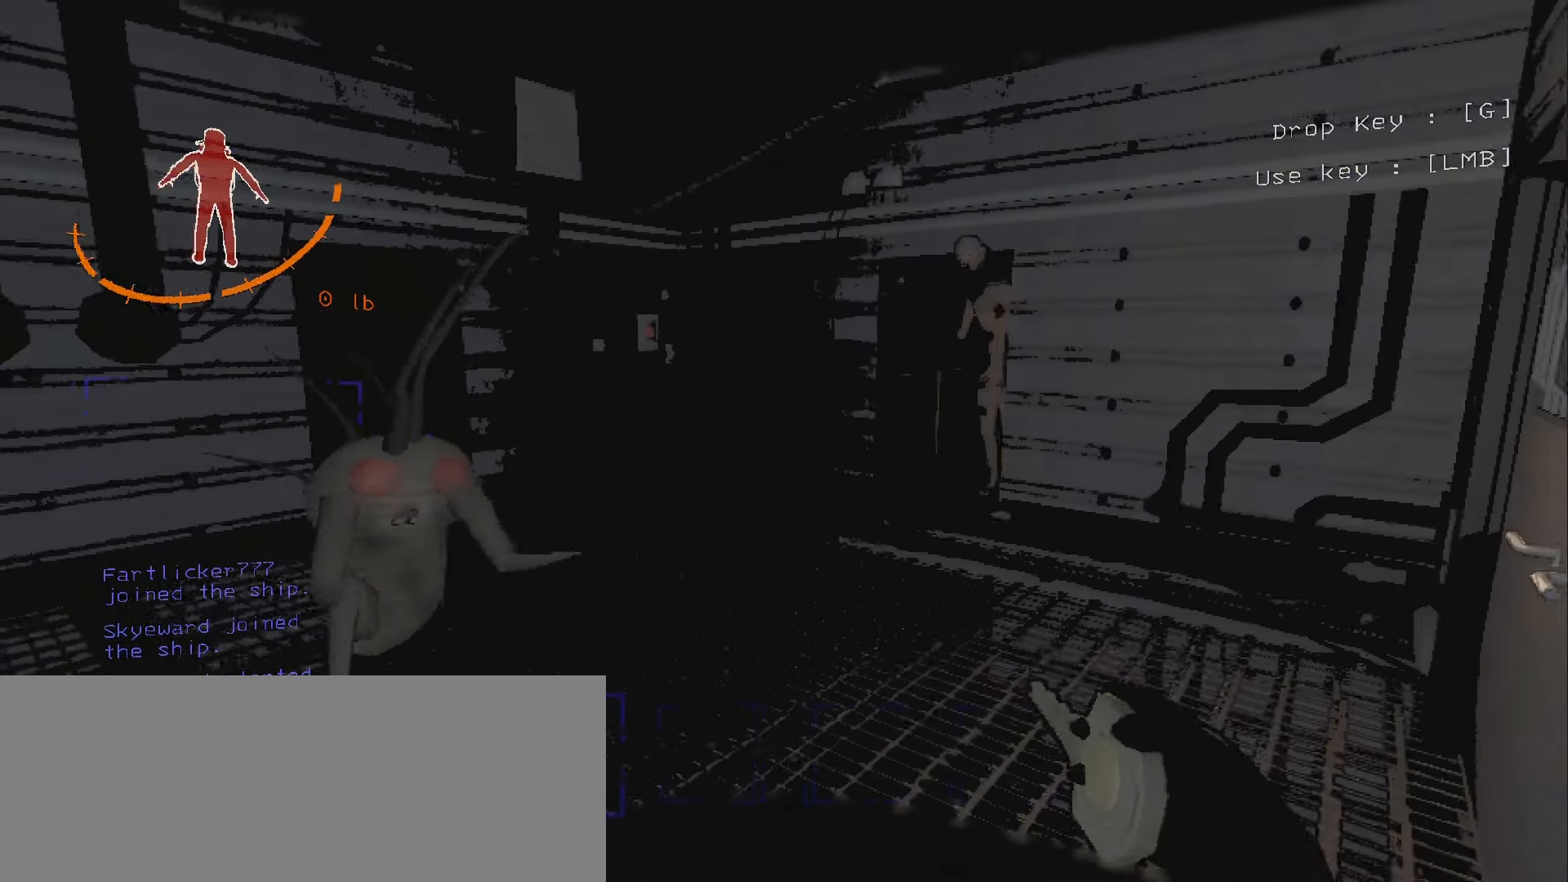
{"keys": [], "mouse": [], "events": [[217, "mouse_right", "down"], [350, "mouse_right", "up"]]}